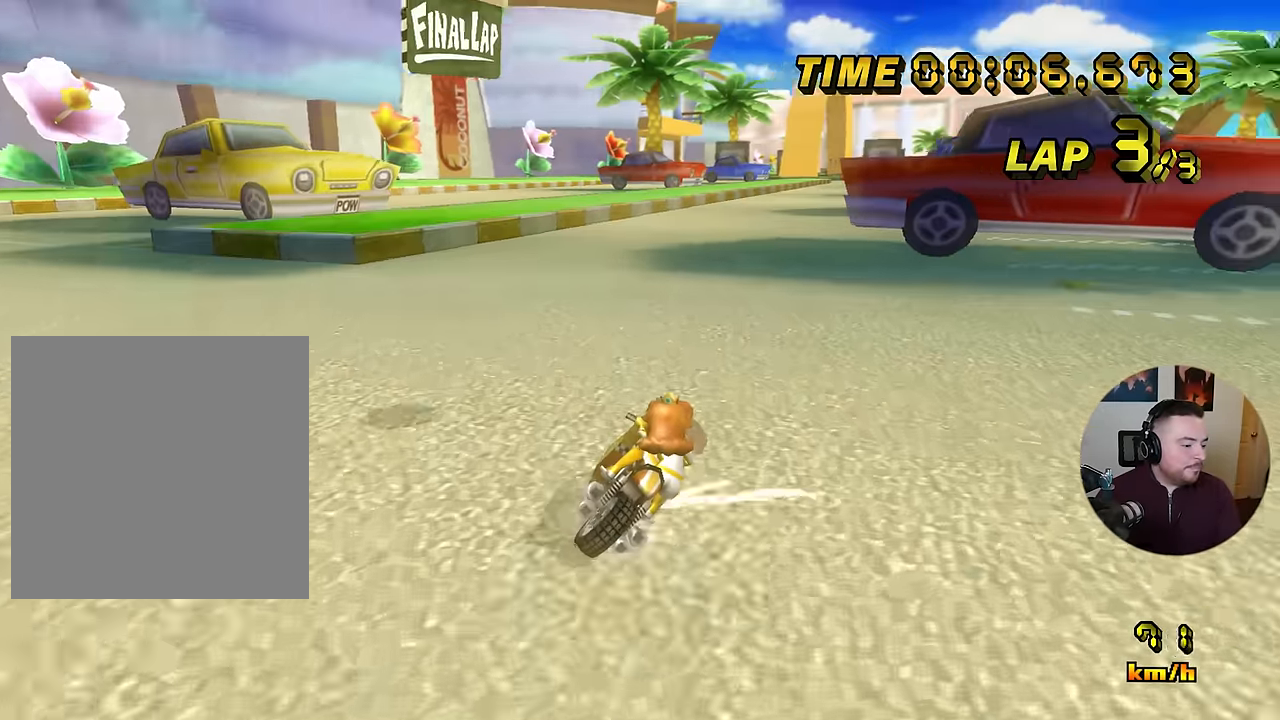
Gameplay with a controller (Nintendo layout); each line is a JSON object with the inputs held at the frame after it. "events" lists button and stick changes between this image and that frame as [ms after this image, input, new state], when the widget could be followed in between. Not read: B L3 R3 X Y Z.
{"buttons": ["A", "R1"], "left_stick": "right", "events": []}
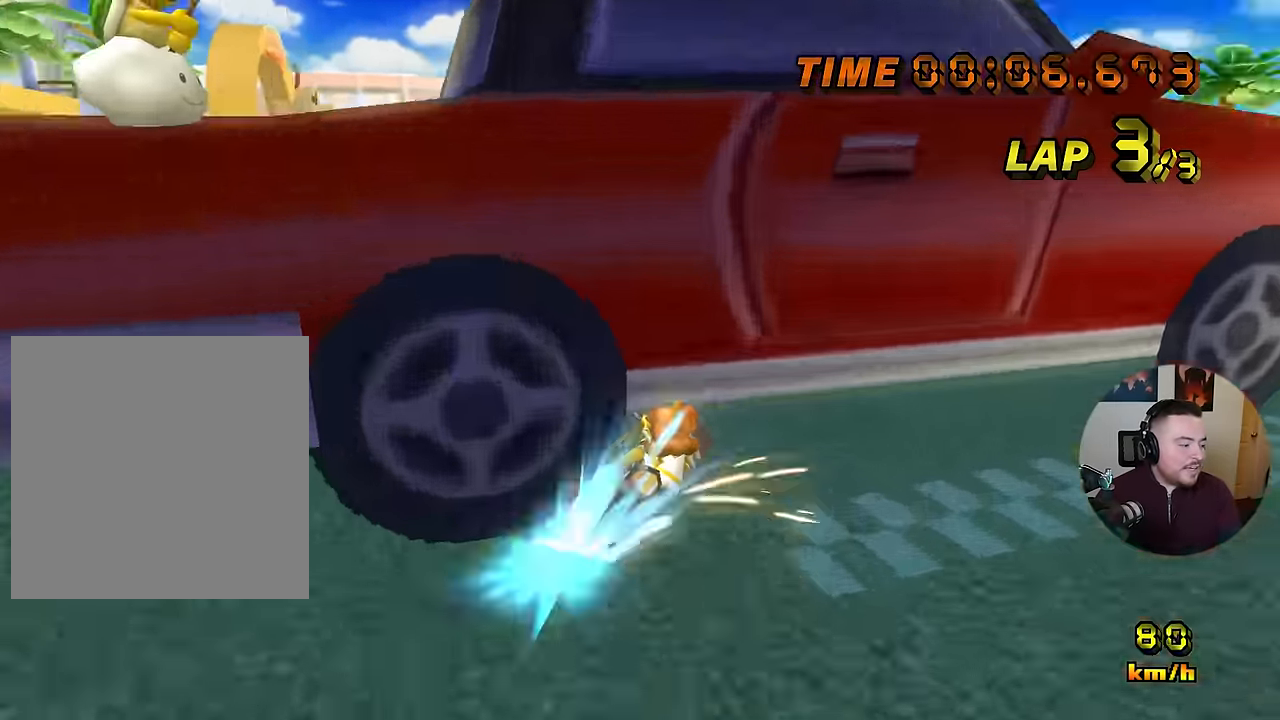
{"buttons": ["A"], "left_stick": "right", "events": [[300, "R1", "up"]]}
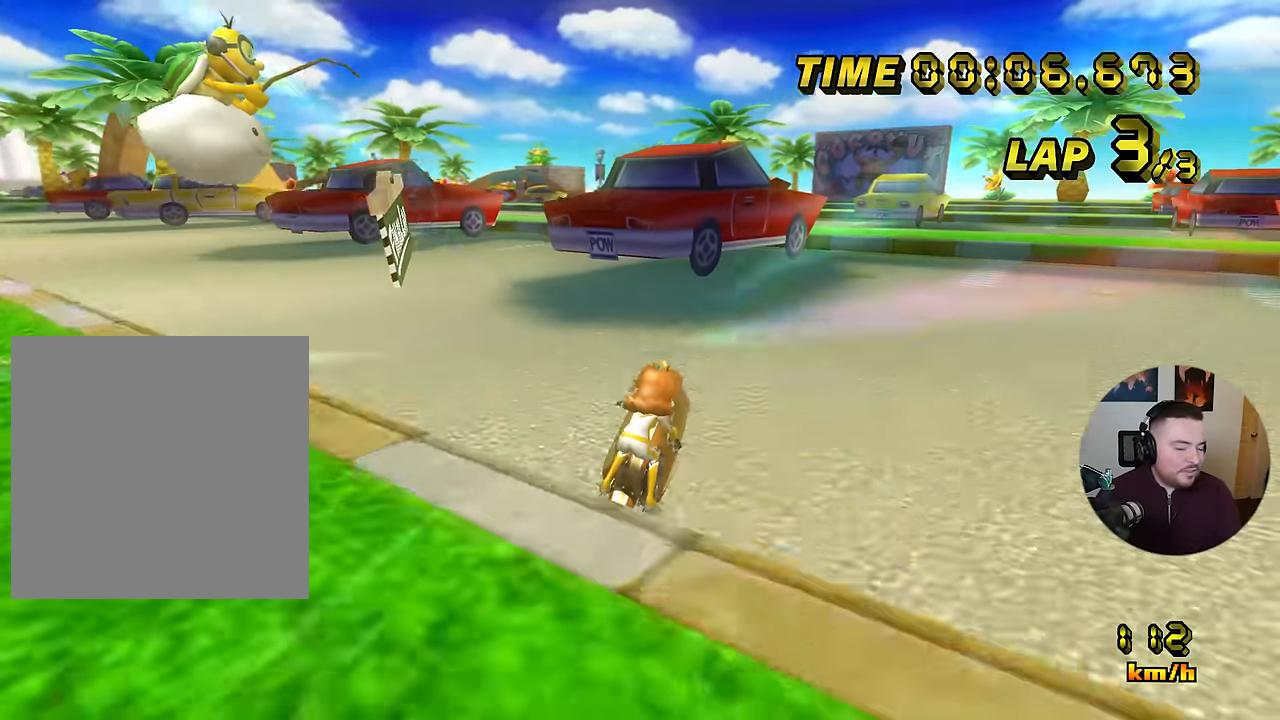
{"buttons": ["A"], "left_stick": "center", "events": [[434, "left_stick", "center"]]}
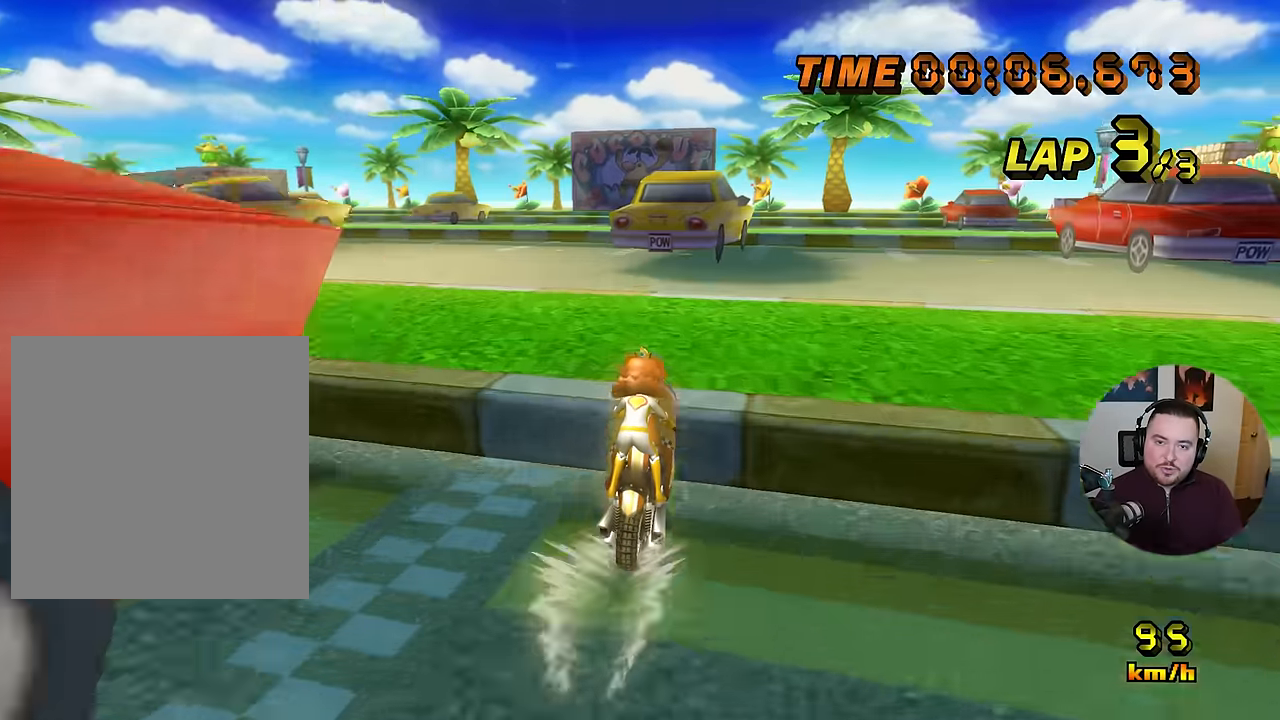
{"buttons": ["A"], "left_stick": "center", "events": []}
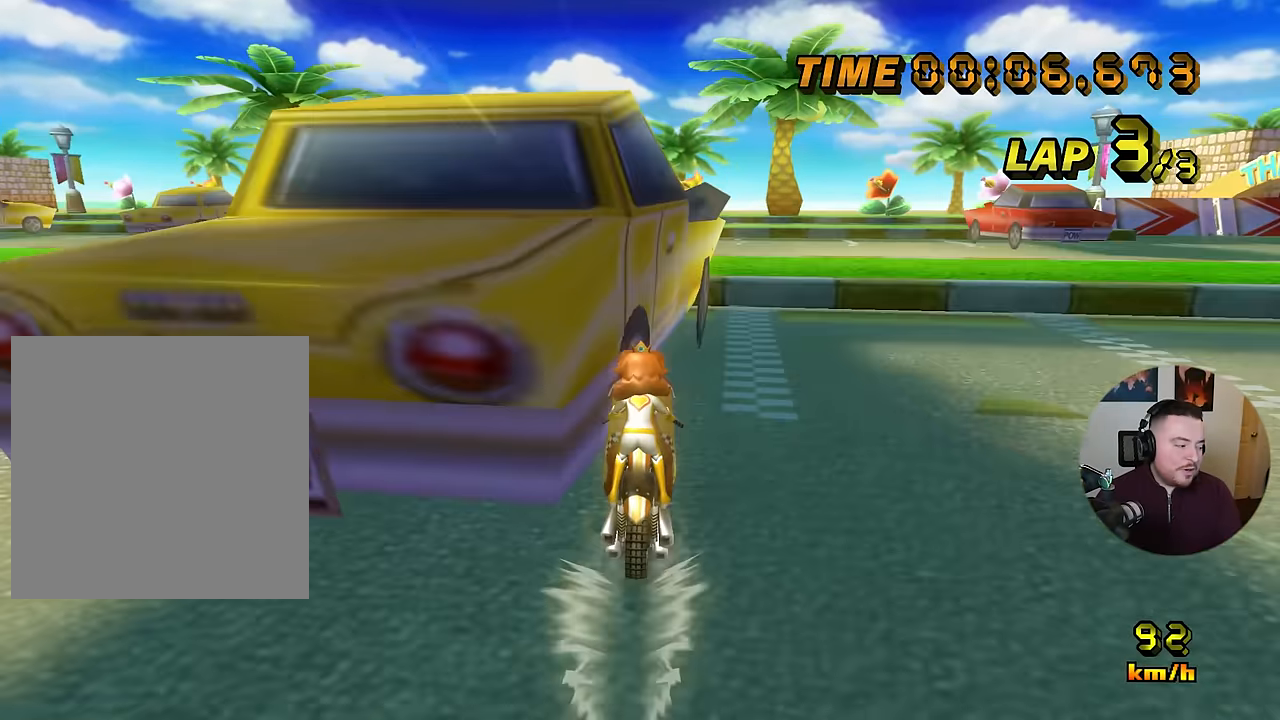
{"buttons": ["A", "R1"], "left_stick": "right", "events": [[117, "R1", "down"], [117, "left_stick", "right"]]}
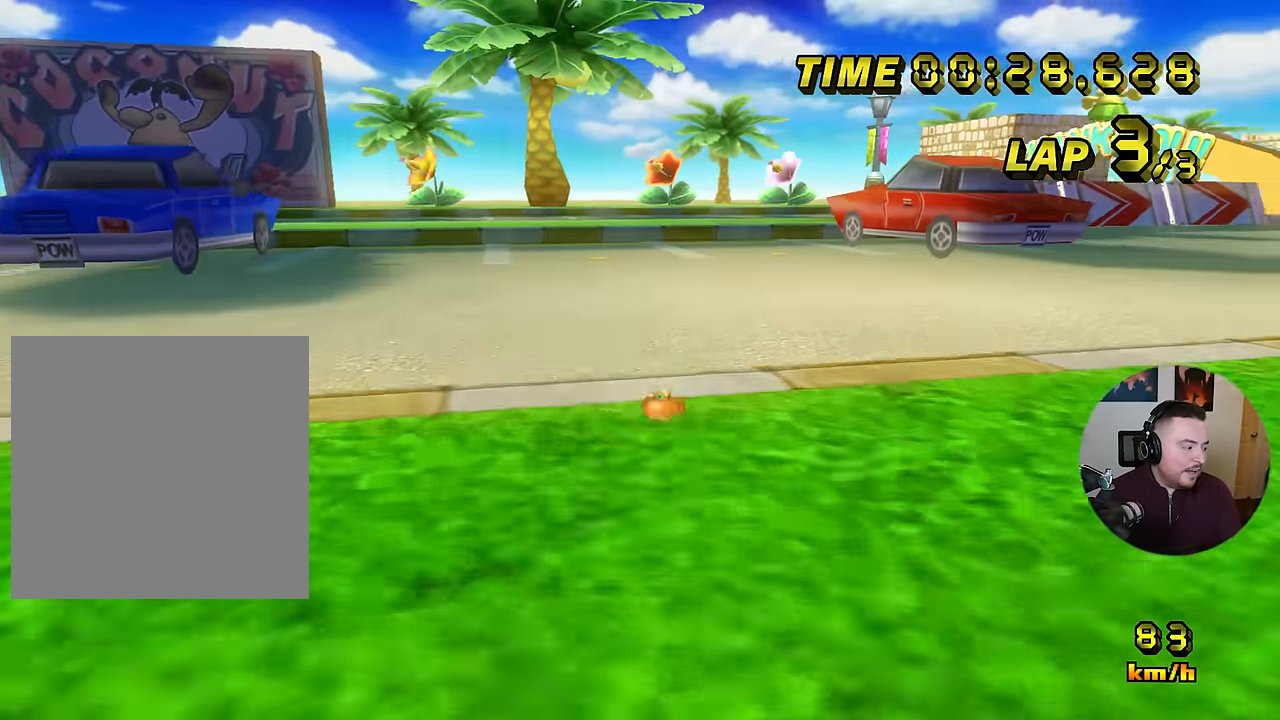
{"buttons": ["A", "R1"], "left_stick": "right", "events": []}
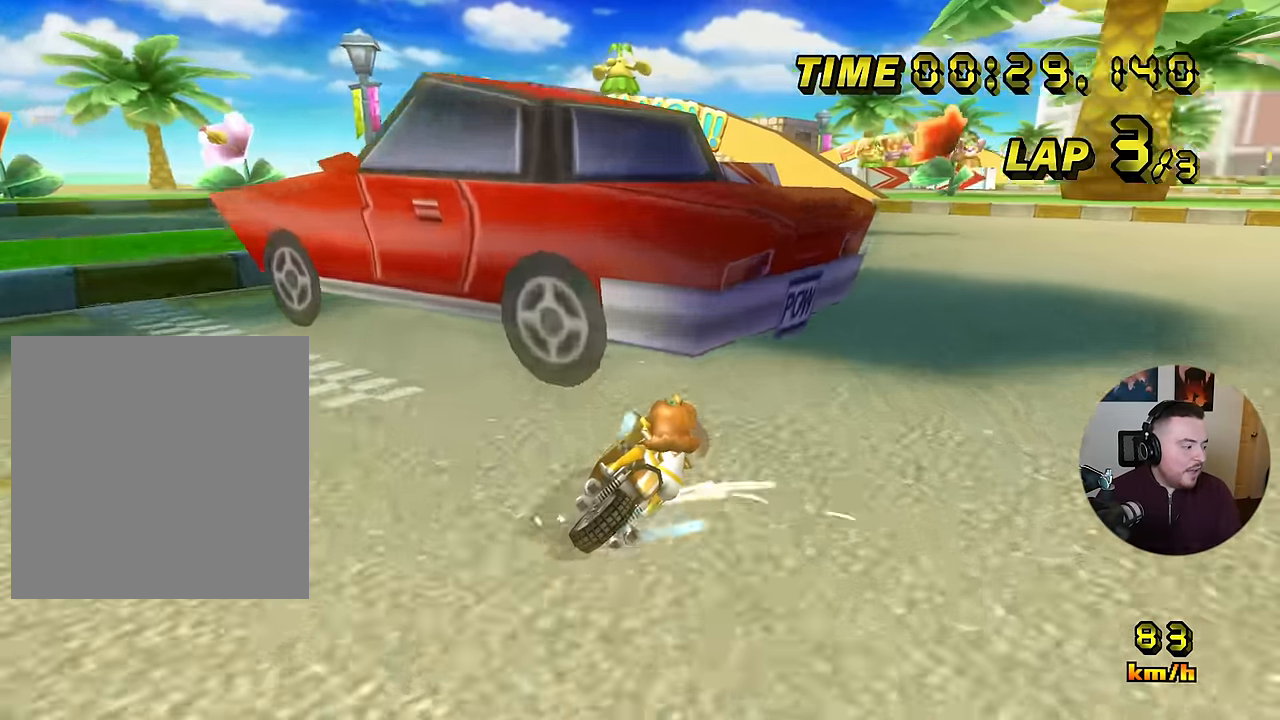
{"buttons": ["A", "R1"], "left_stick": "right", "events": []}
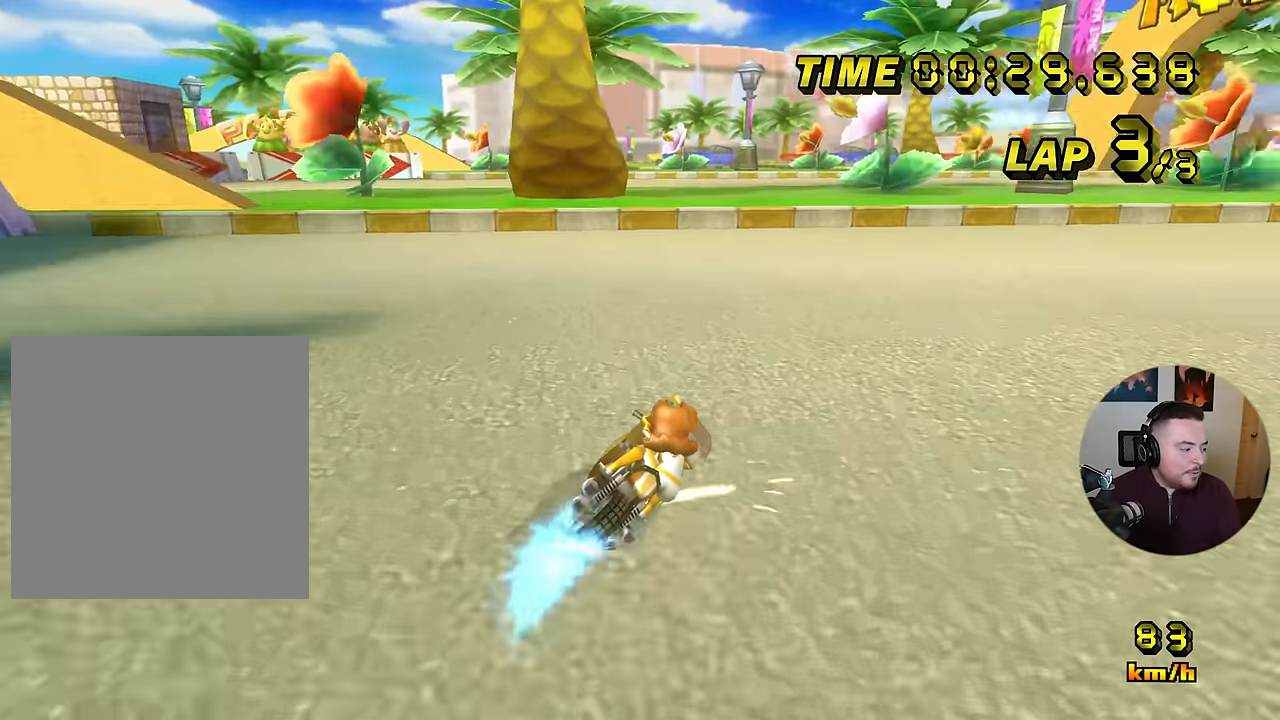
{"buttons": ["A", "DPAD_UP"], "left_stick": "right"}
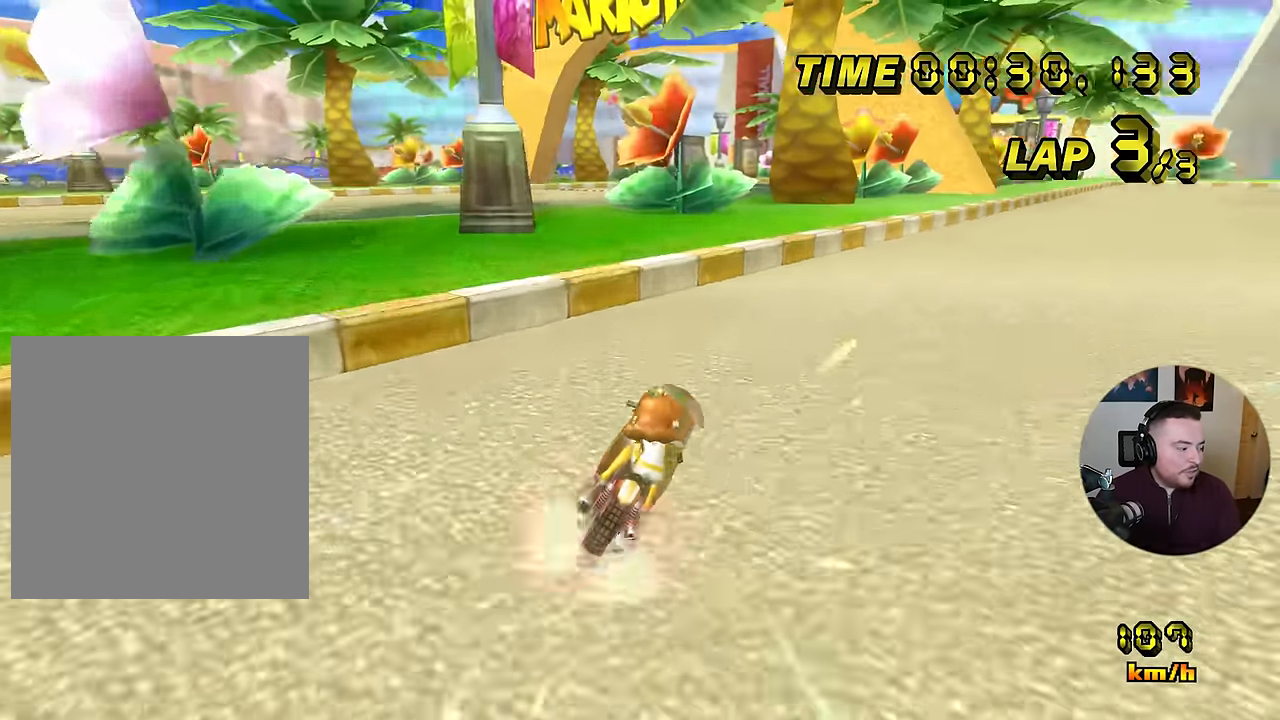
{"buttons": ["A"], "left_stick": "right"}
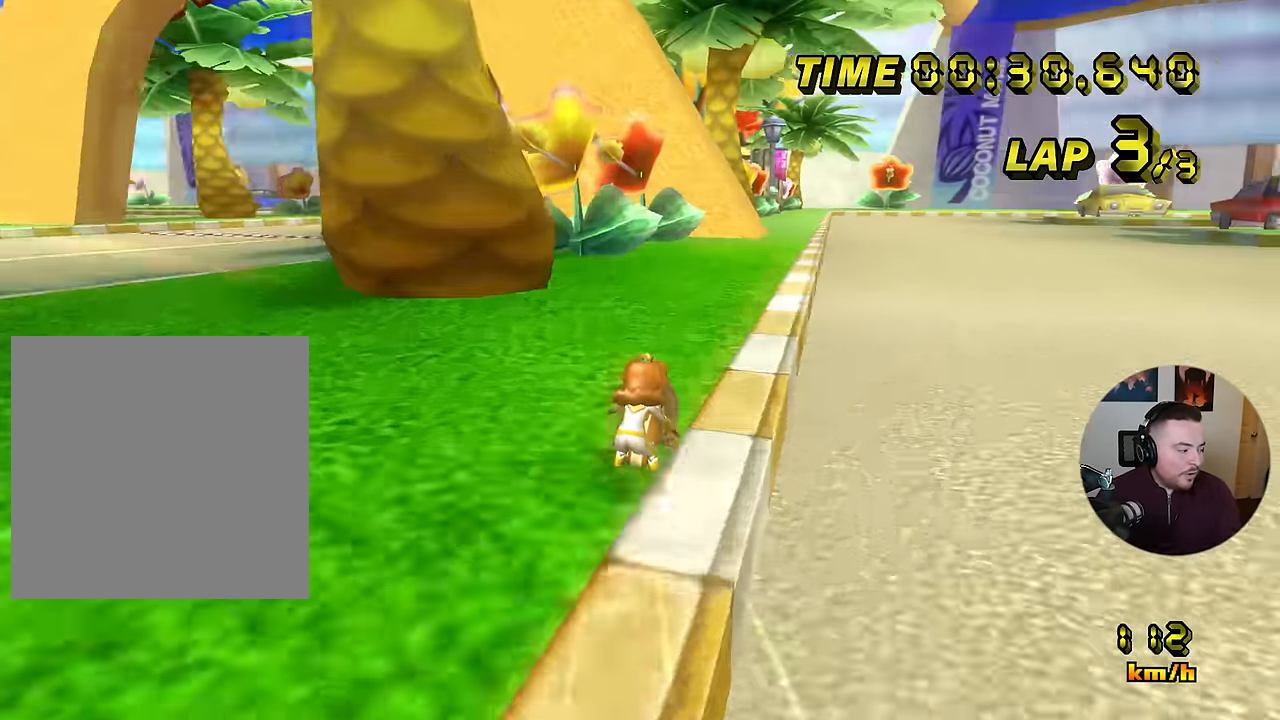
{"buttons": ["A"], "left_stick": "center", "events": [[83, "left_stick", "center"]]}